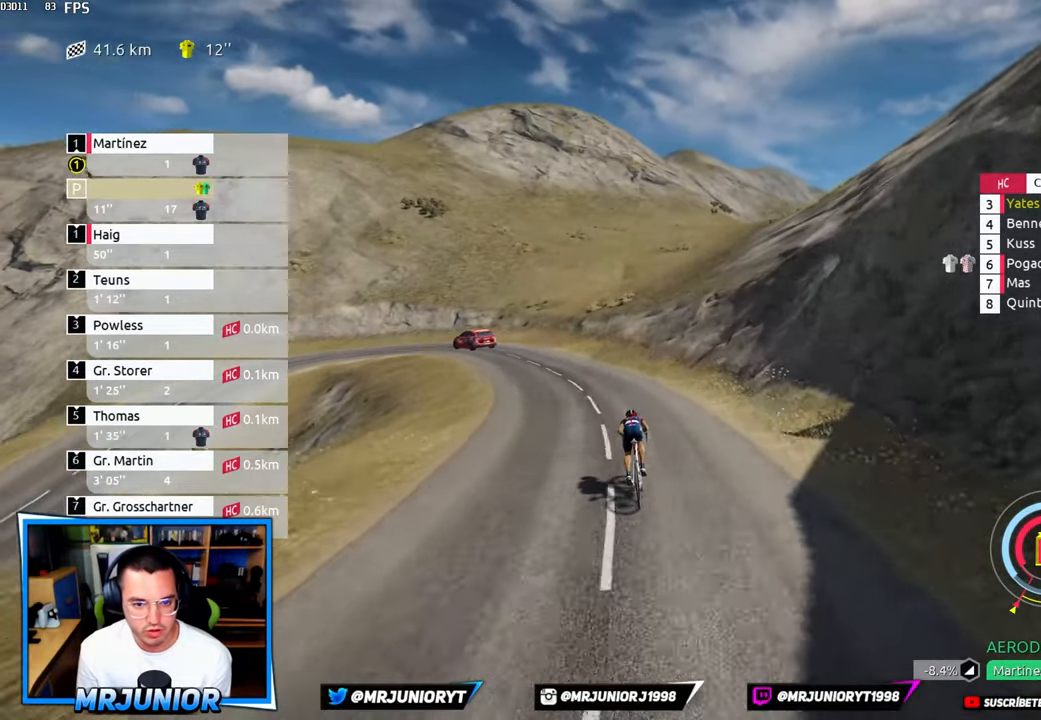
Gameplay with a controller (Xbox layout); each line is a JSON object with the inputs held at the frame after it. "events" lists button and stick changes between this image and that frame as [ms after this image, input, new state], when the widget could be followed in between.
{"buttons": [], "left_stick": "left", "right_stick": "center", "events": [[16, "R1", "up"], [233, "left_stick", "center"], [316, "left_stick", "left"]]}
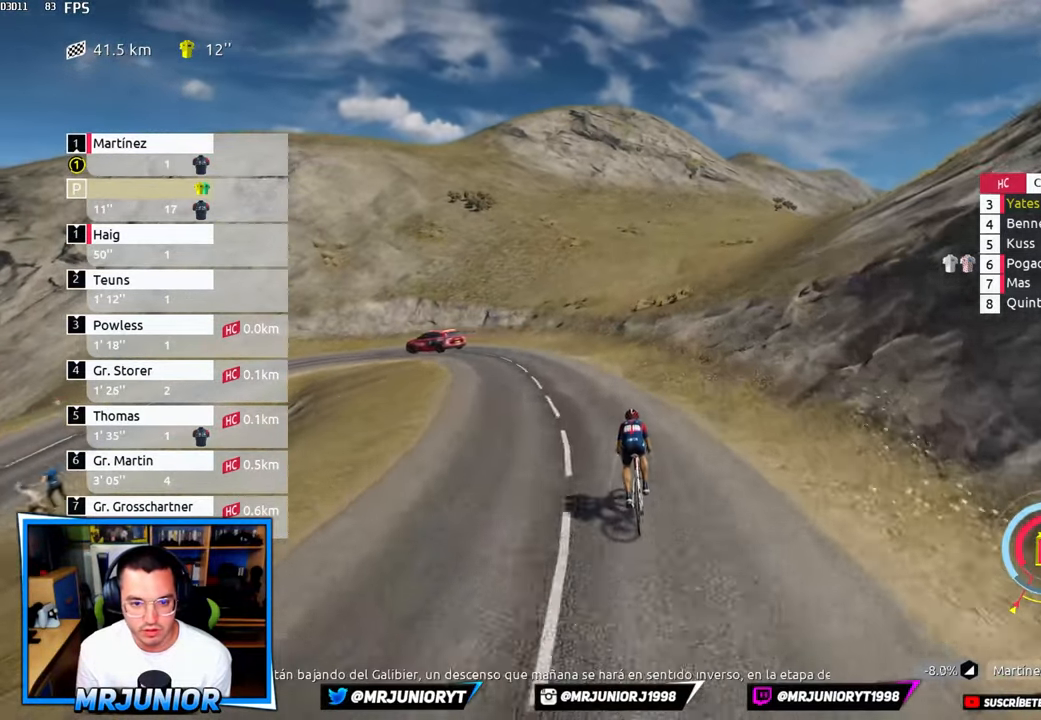
{"buttons": [], "left_stick": "left", "right_stick": "center", "events": [[366, "L2", "down"], [483, "L2", "up"]]}
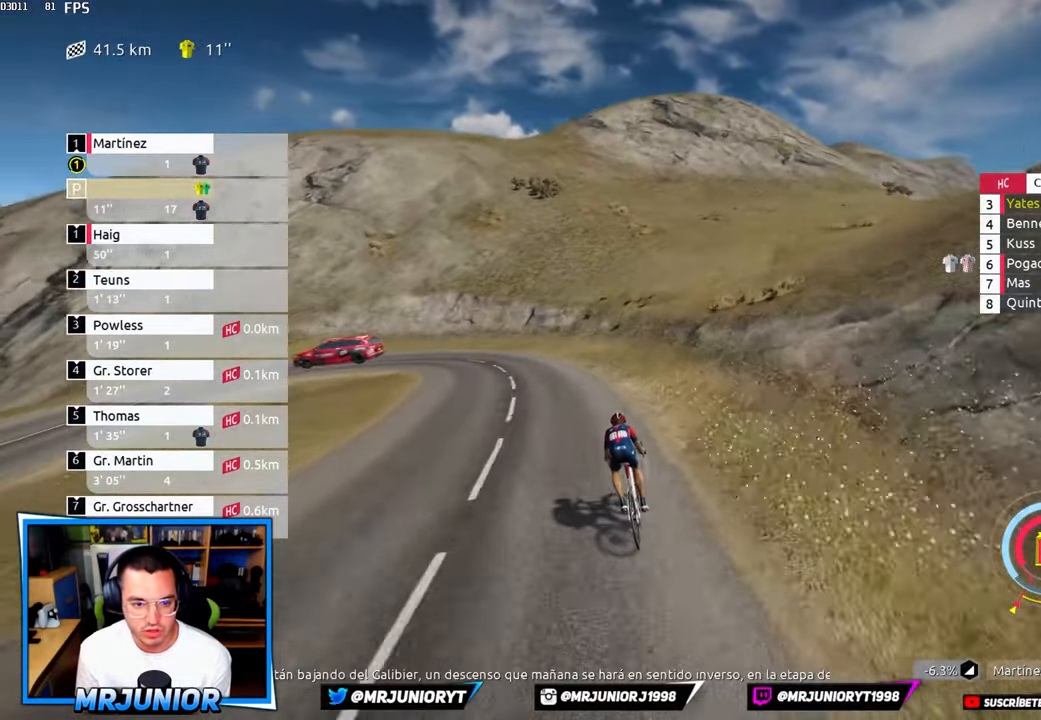
{"buttons": [], "left_stick": "left", "right_stick": "center", "events": []}
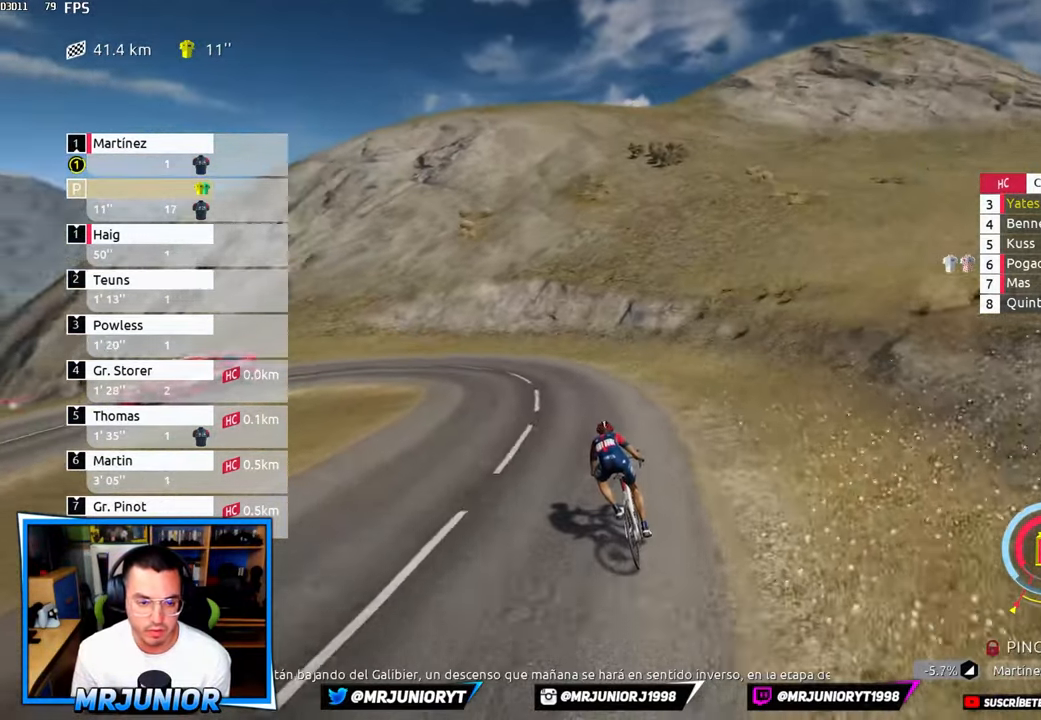
{"buttons": ["L2"], "left_stick": "left", "right_stick": "center", "events": [[283, "L2", "down"]]}
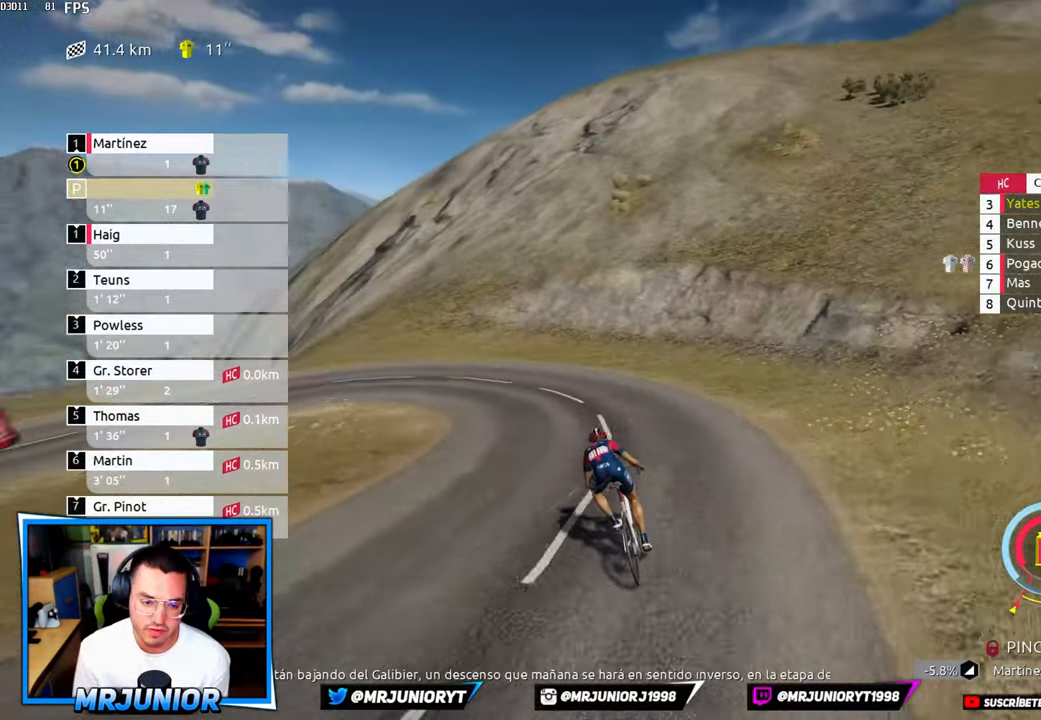
{"buttons": ["L2"], "left_stick": "left", "right_stick": "center", "events": []}
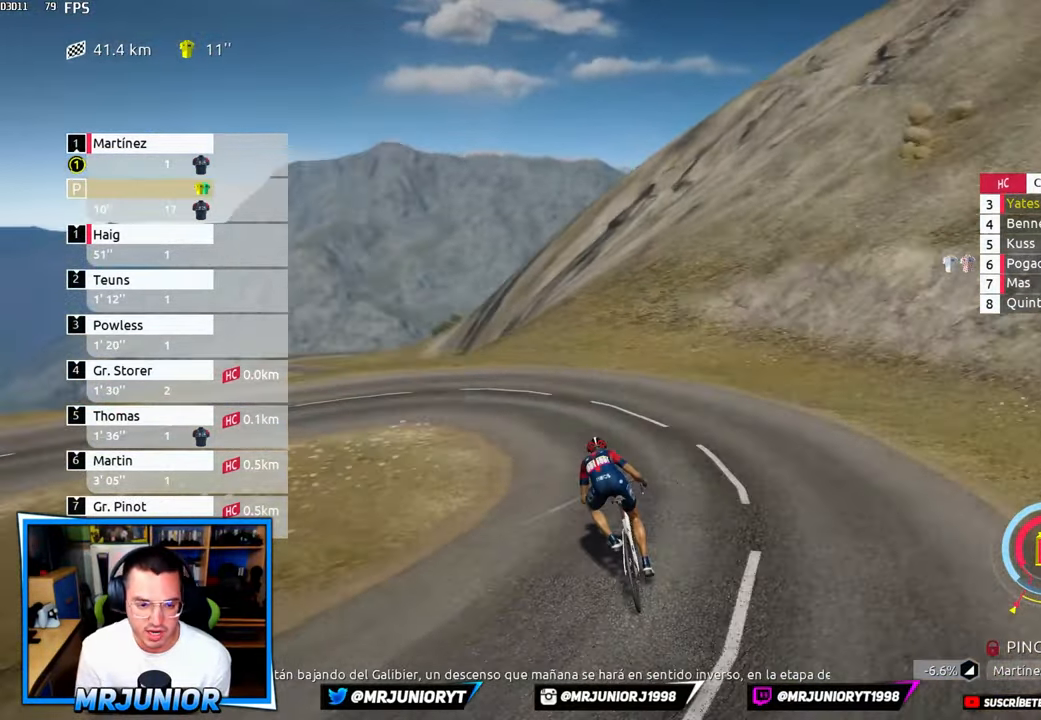
{"buttons": ["L2"], "left_stick": "left", "right_stick": "center", "events": []}
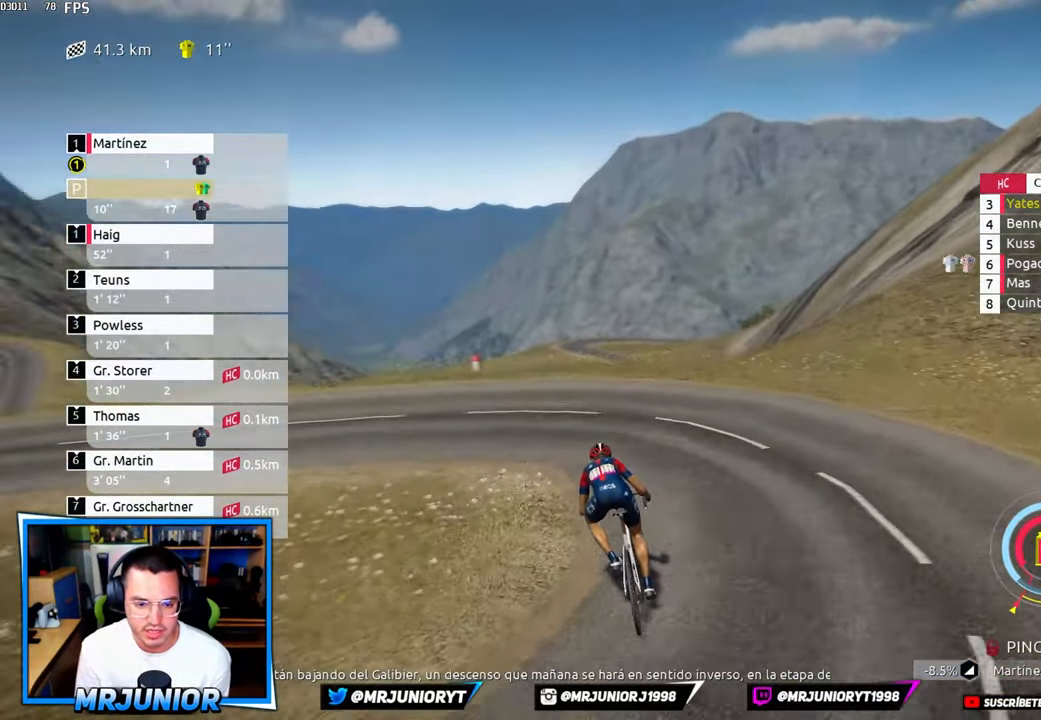
{"buttons": ["L2"], "left_stick": "left", "right_stick": "center", "events": []}
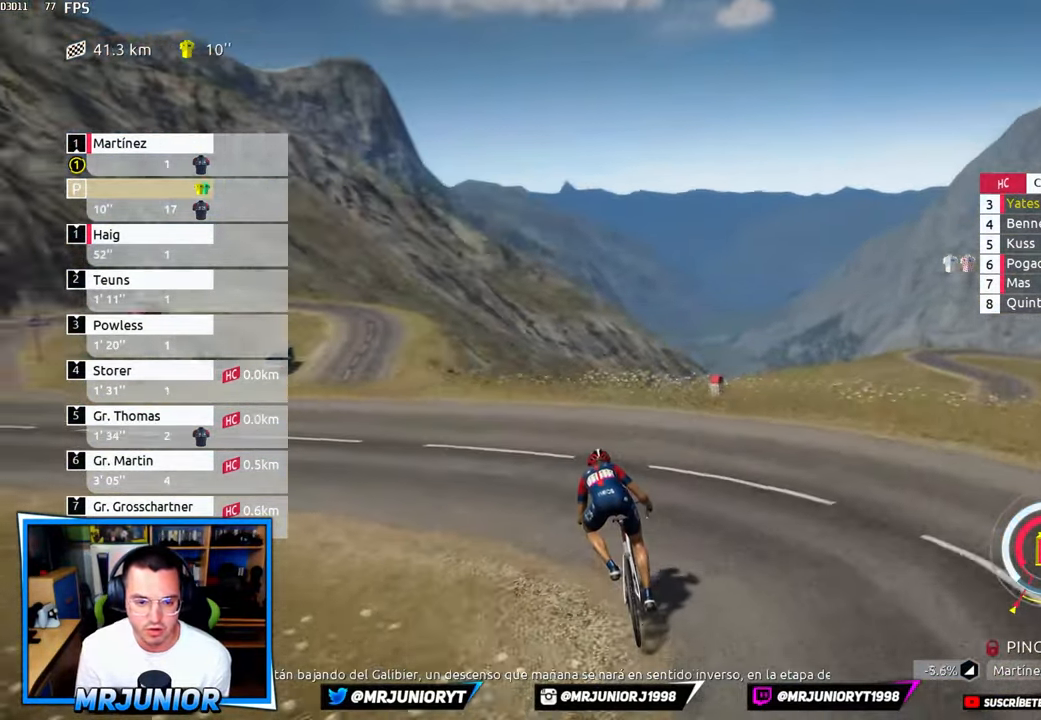
{"buttons": ["L2"], "left_stick": "left", "right_stick": "center", "events": []}
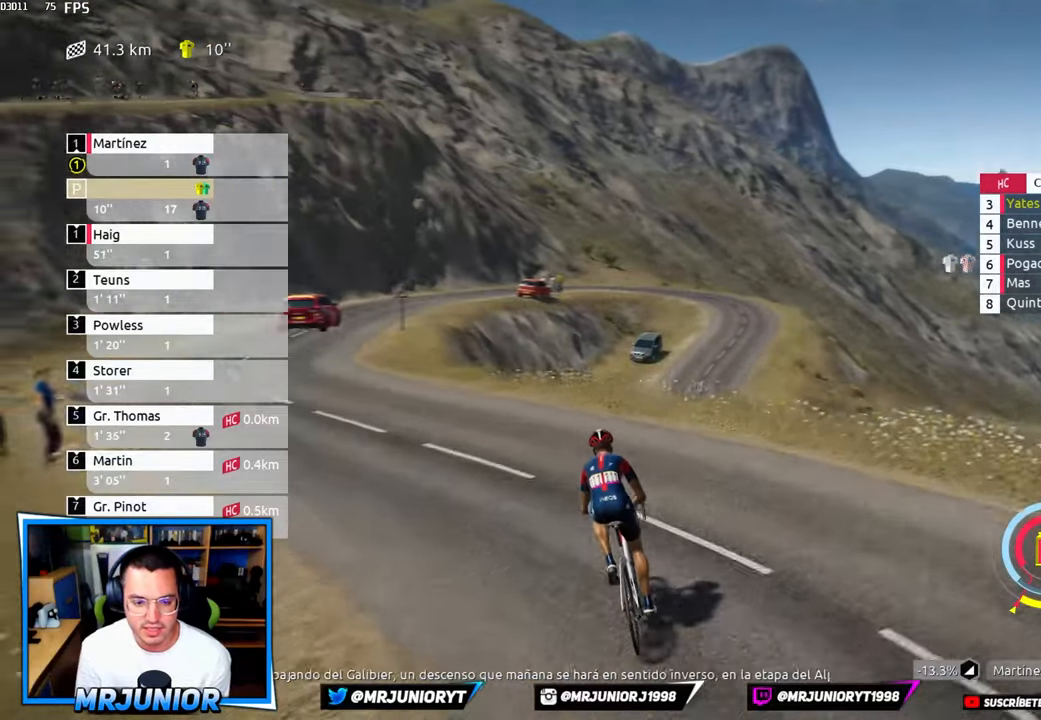
{"buttons": ["L2"], "left_stick": "left", "right_stick": "center", "events": []}
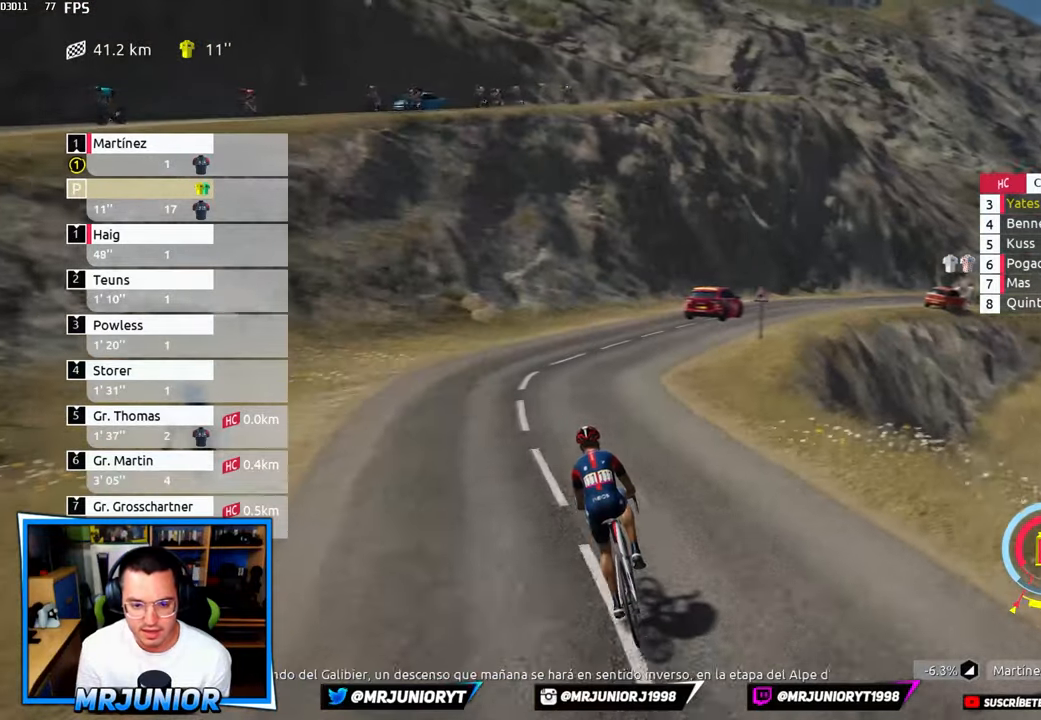
{"buttons": ["L2"], "left_stick": "left", "right_stick": "center", "events": []}
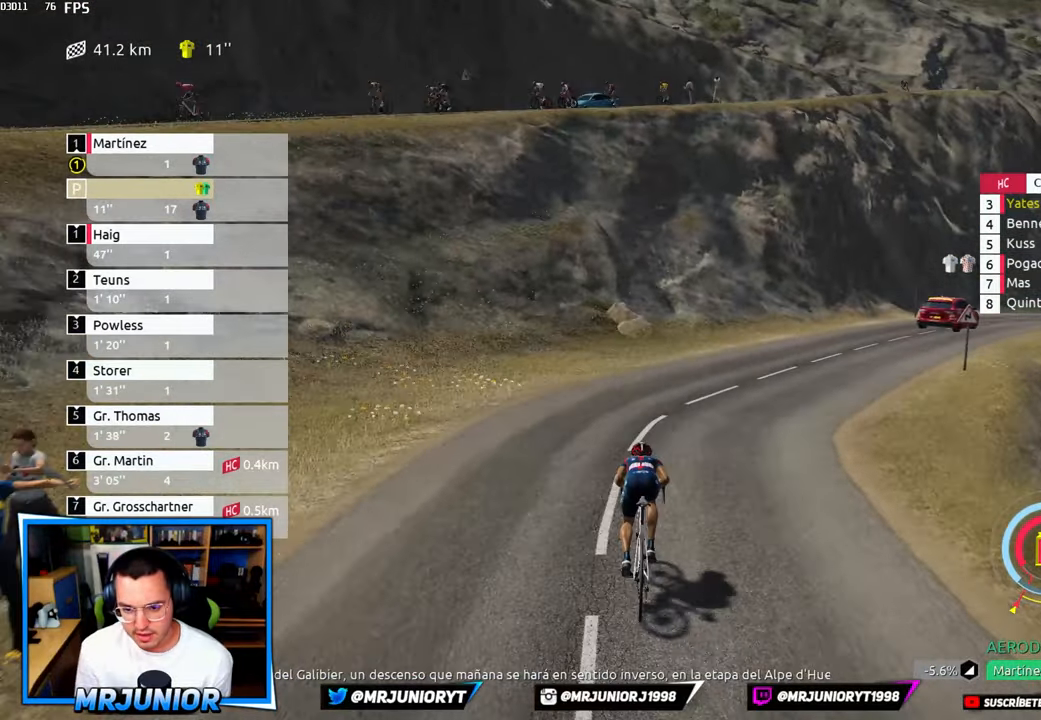
{"buttons": ["L2"], "left_stick": "left", "right_stick": "center", "events": []}
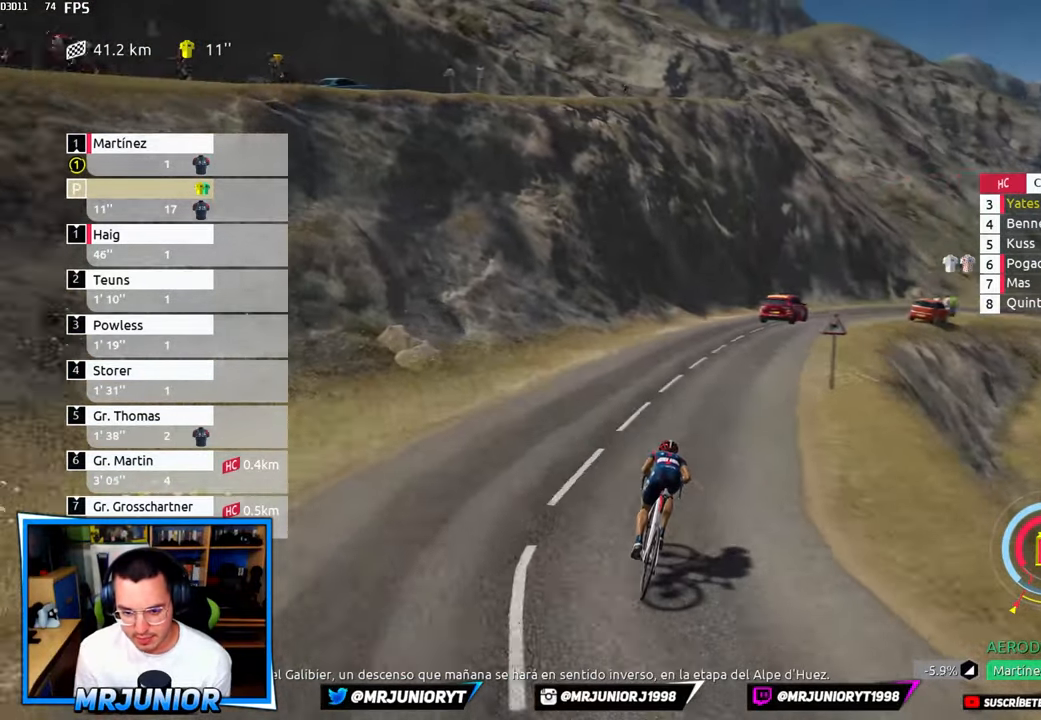
{"buttons": [], "left_stick": "left", "right_stick": "center", "events": [[133, "L2", "up"]]}
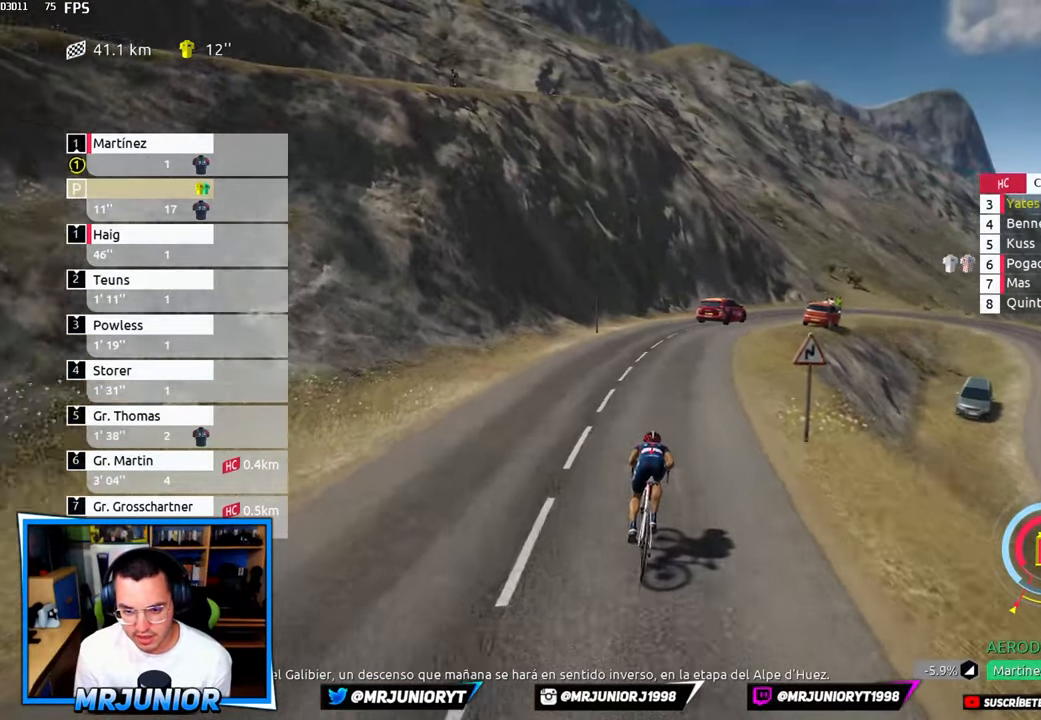
{"buttons": ["R1"], "left_stick": "right", "right_stick": "center", "events": [[267, "R1", "down"], [300, "left_stick", "center"], [483, "left_stick", "right"]]}
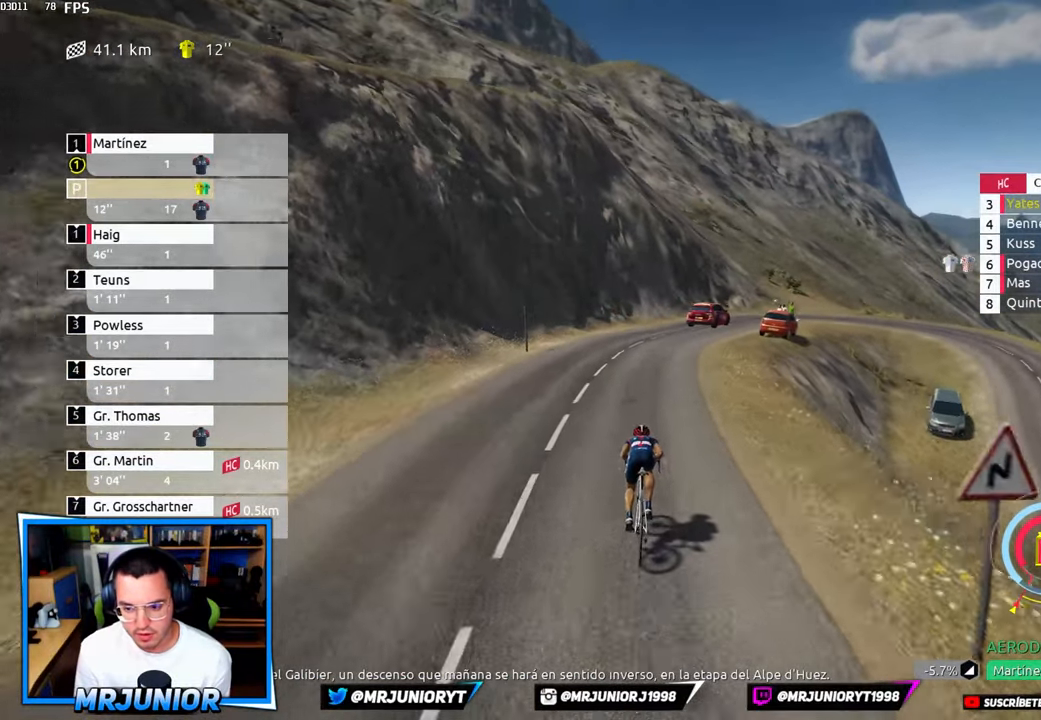
{"buttons": ["R1"], "left_stick": "center", "right_stick": "center", "events": [[383, "left_stick", "center"]]}
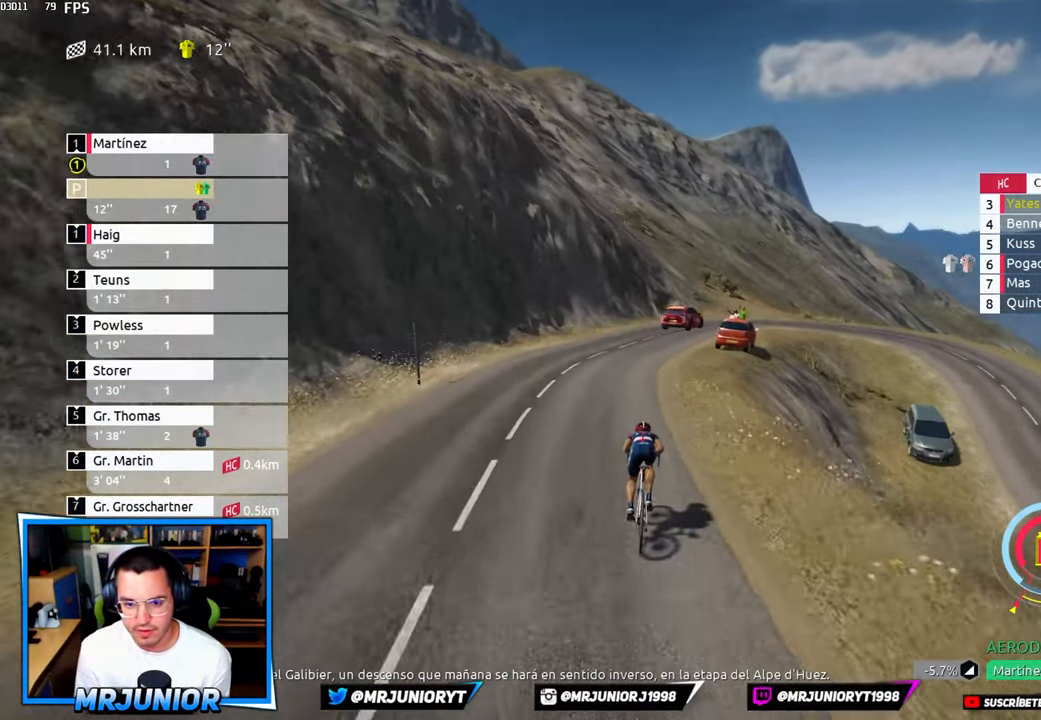
{"buttons": ["R1"], "left_stick": "right", "right_stick": "center", "events": [[33, "left_stick", "left"], [300, "left_stick", "center"], [483, "left_stick", "right"]]}
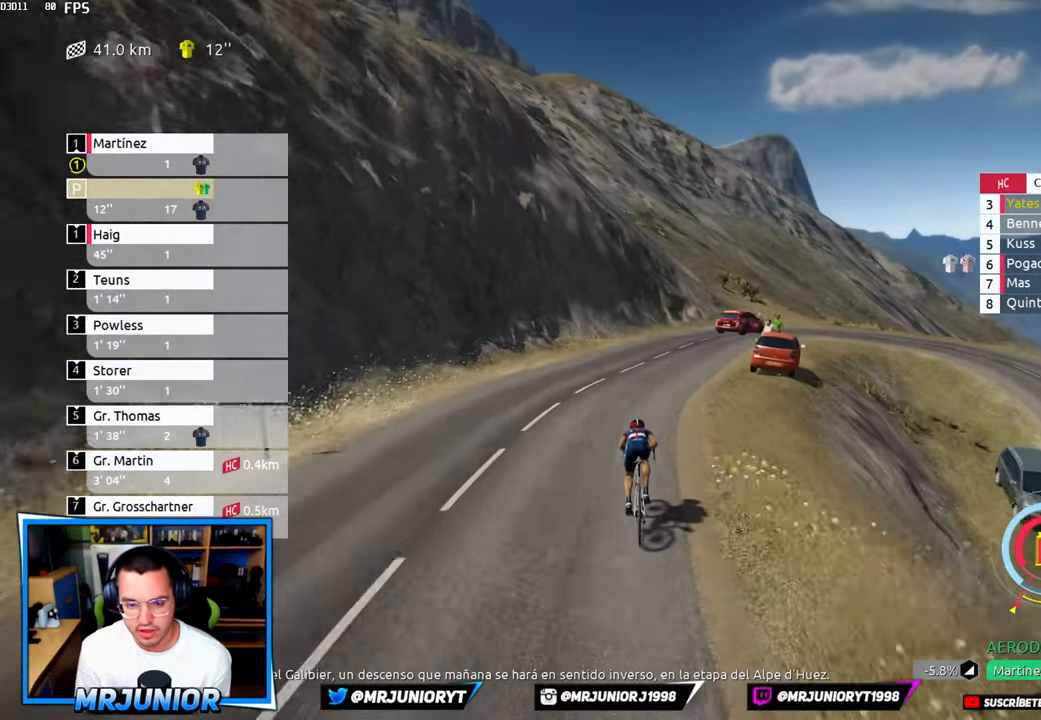
{"buttons": ["R1"], "left_stick": "down-left", "right_stick": "center", "events": [[167, "left_stick", "center"], [500, "left_stick", "down-left"]]}
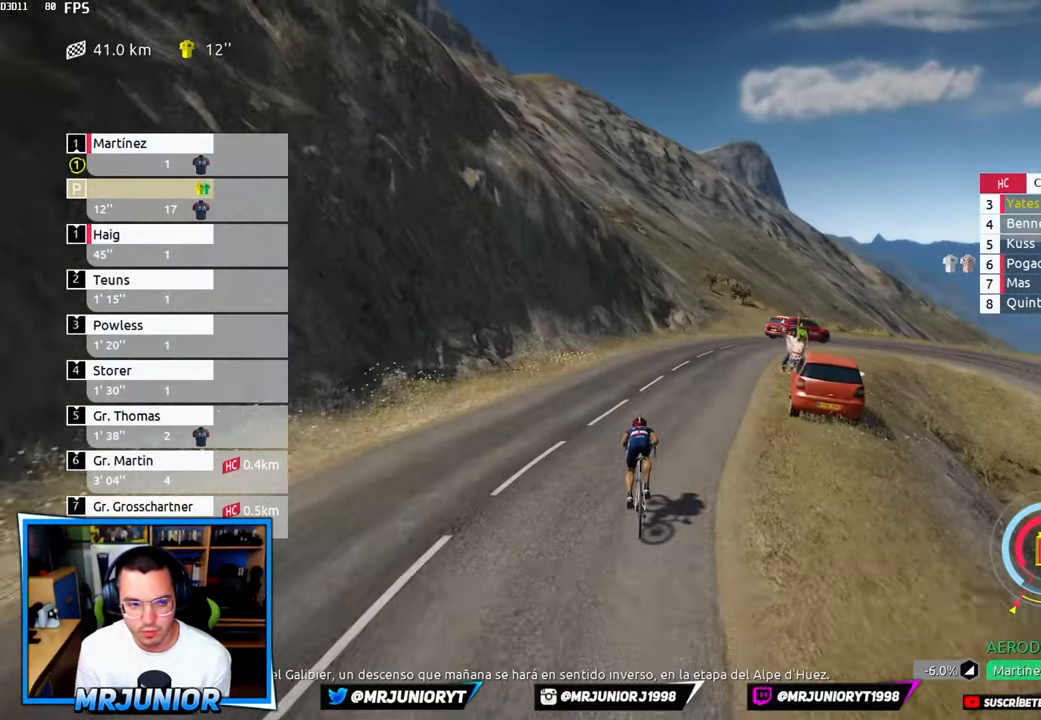
{"buttons": ["R1"], "left_stick": "right", "right_stick": "center", "events": [[233, "left_stick", "center"], [317, "left_stick", "right"]]}
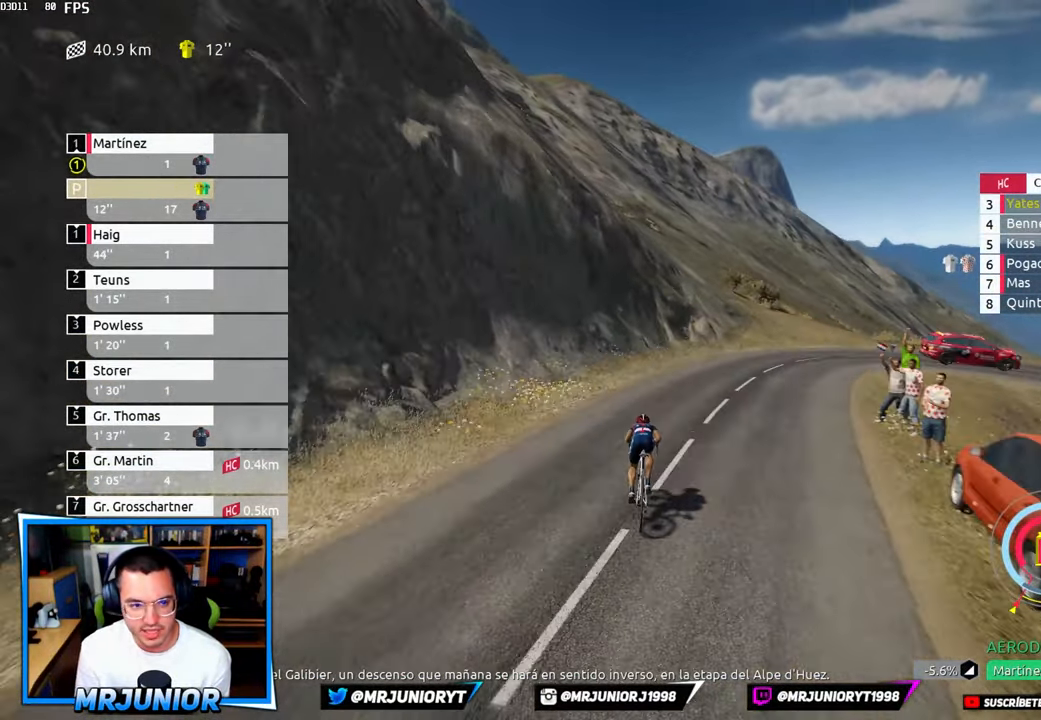
{"buttons": ["L2"], "left_stick": "right", "right_stick": "center", "events": [[100, "R1", "up"], [434, "L2", "down"]]}
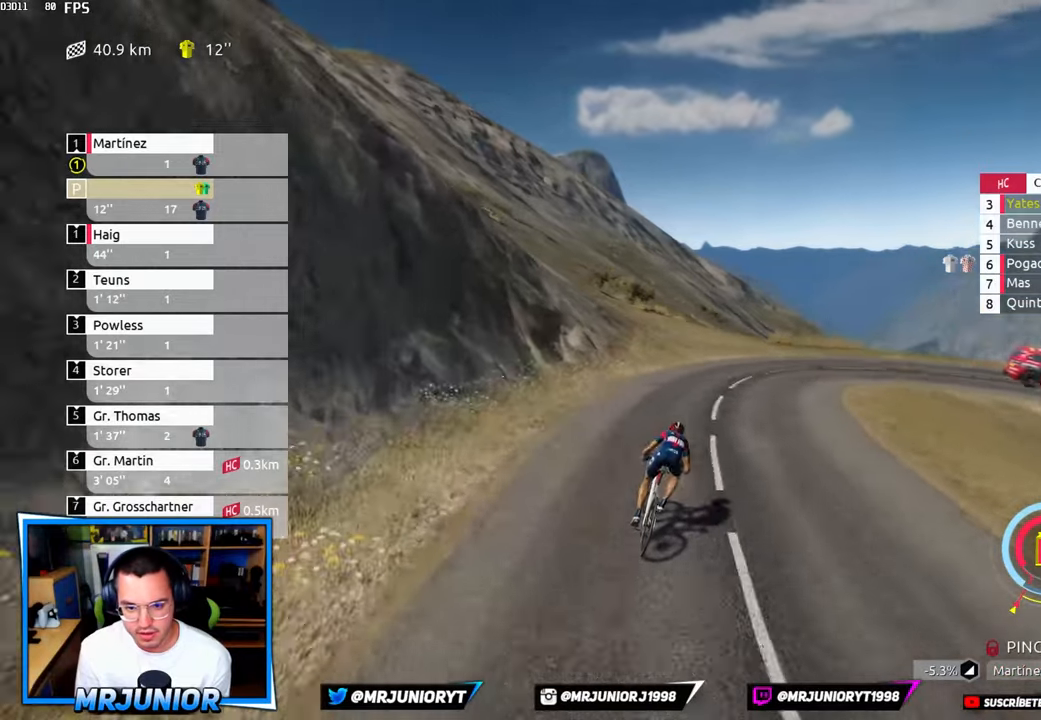
{"buttons": ["L2"], "left_stick": "right", "right_stick": "center", "events": [[67, "L2", "up"], [234, "L2", "down"]]}
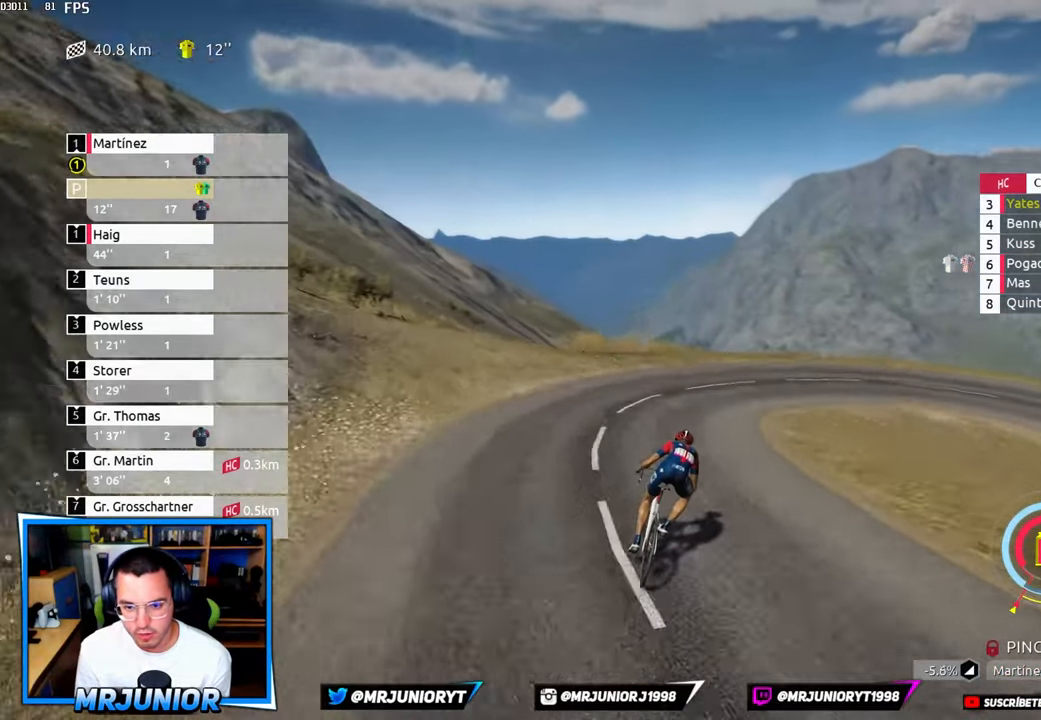
{"buttons": [], "left_stick": "center", "right_stick": "center", "events": [[34, "L2", "up"], [200, "left_stick", "center"]]}
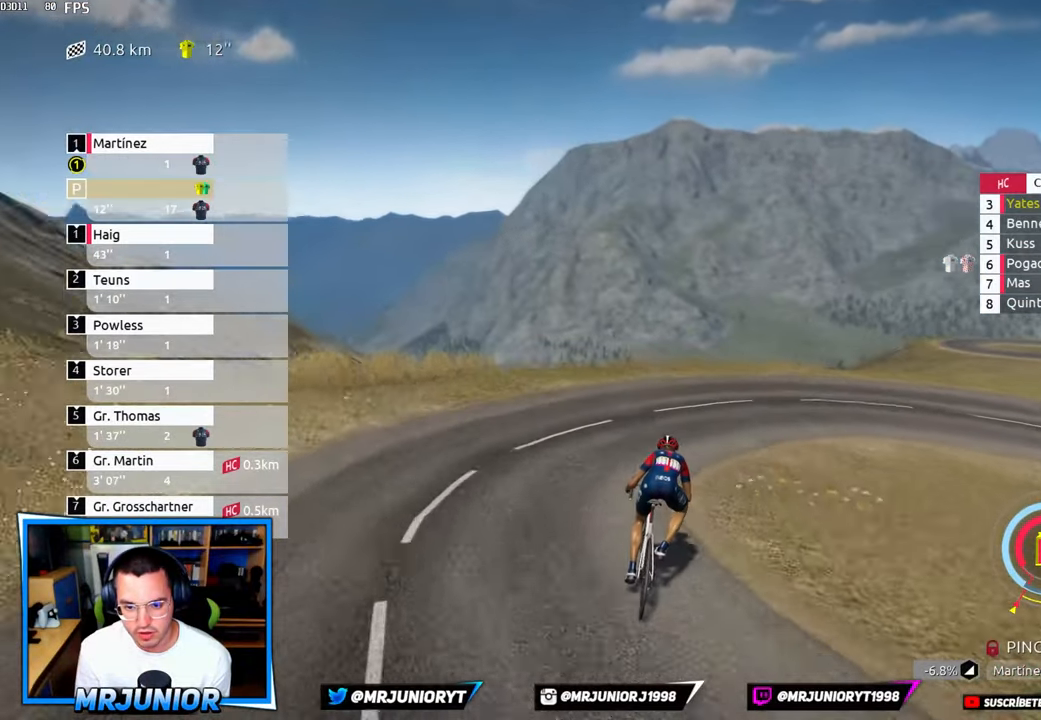
{"buttons": [], "left_stick": "right", "right_stick": "center", "events": [[134, "left_stick", "right"]]}
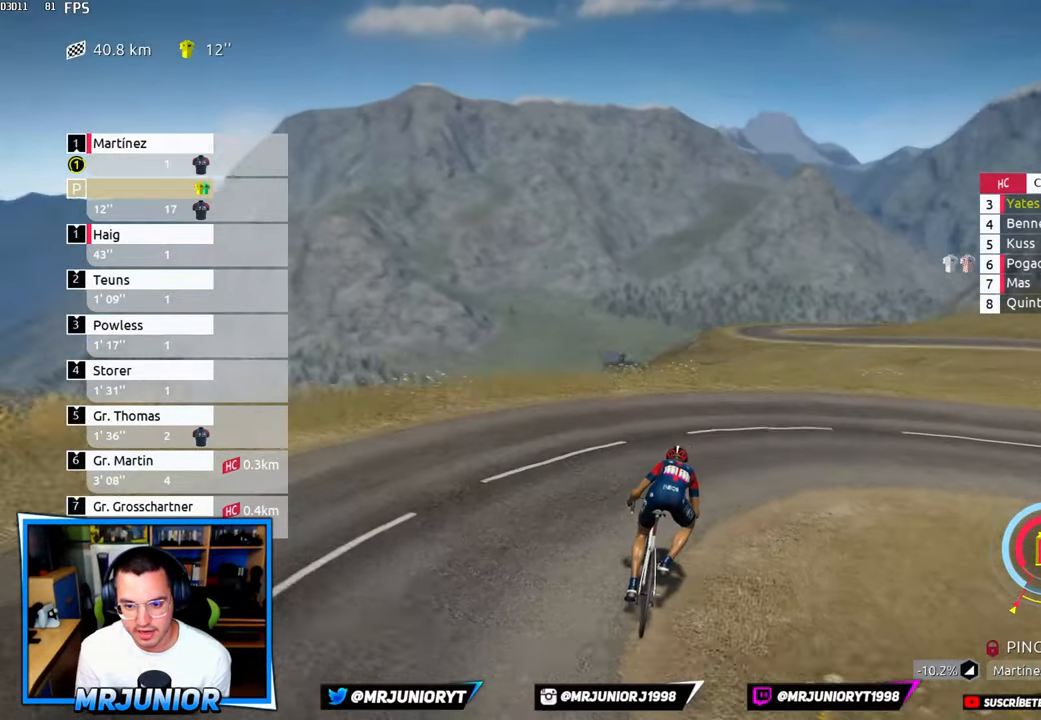
{"buttons": [], "left_stick": "right", "right_stick": "center", "events": []}
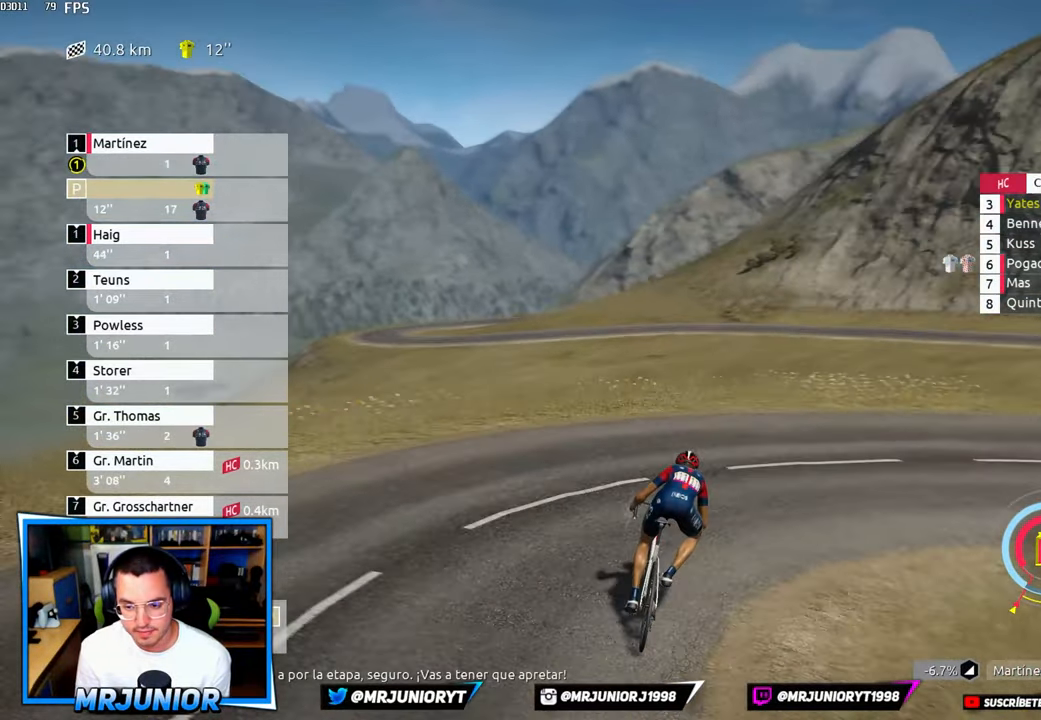
{"buttons": [], "left_stick": "right", "right_stick": "center", "events": []}
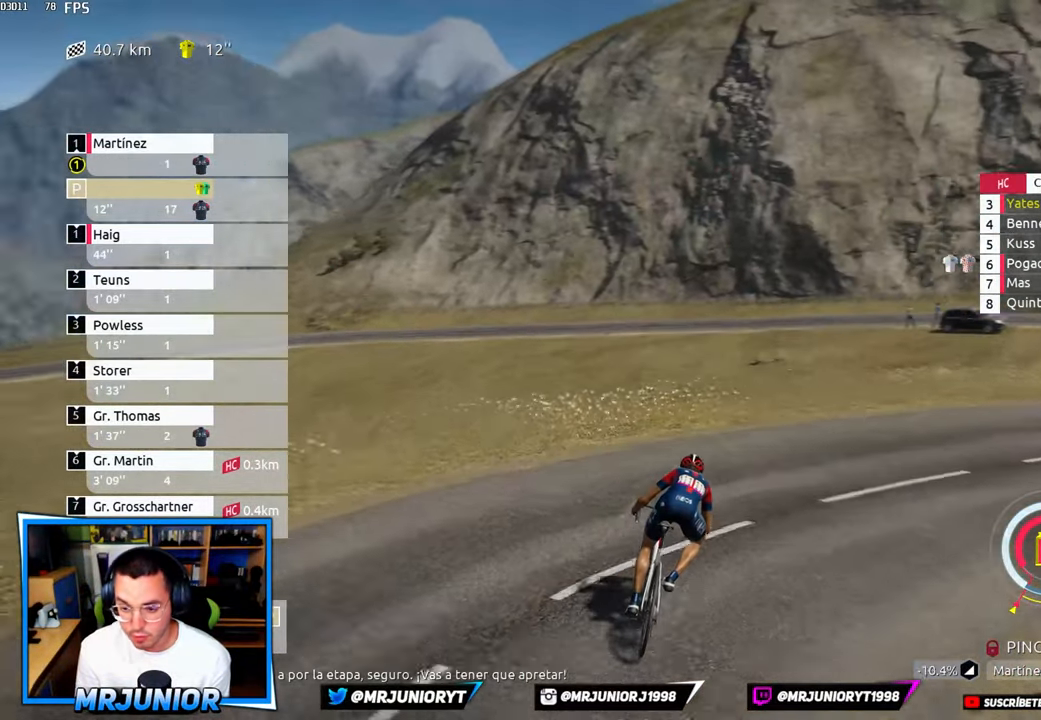
{"buttons": [], "left_stick": "right", "right_stick": "center", "events": []}